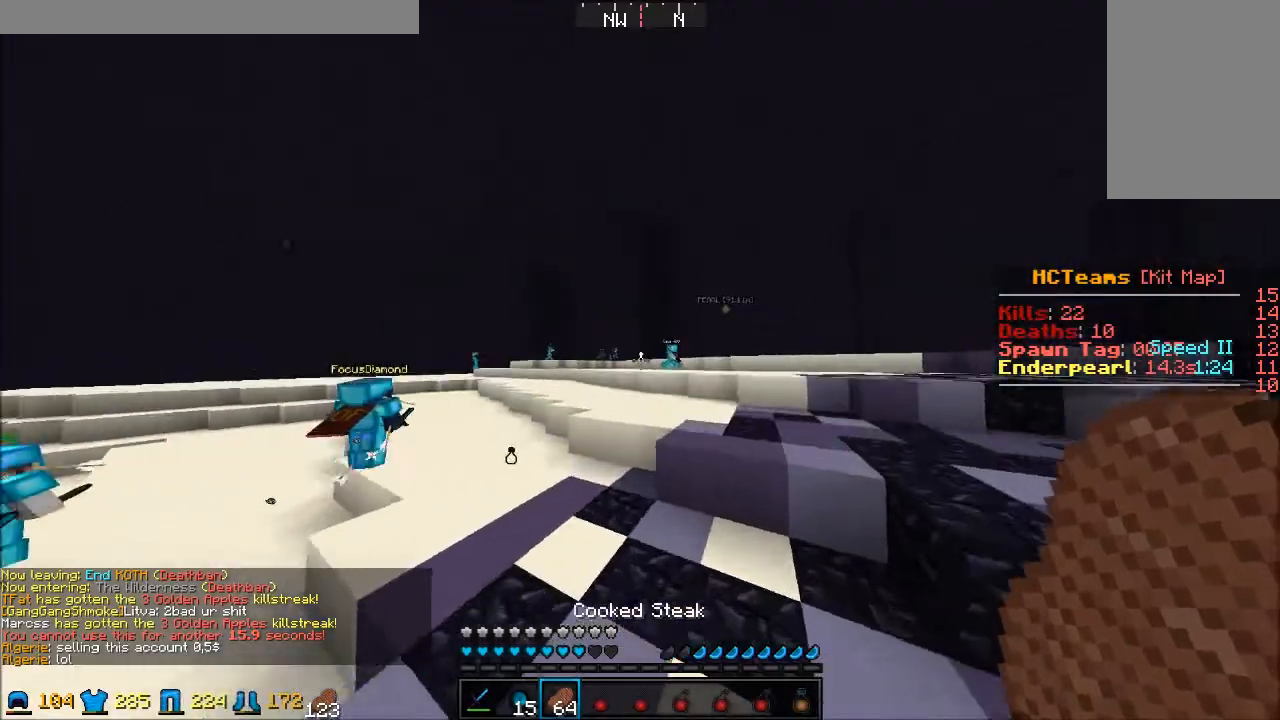
Gameplay with keyboard and mouse; each line is a JSON object with the keys and mouse buttons held at the frame after it. "events" lists presses ("down") and releases ("up") of "a", "d", "s", "w", "mouse_left" and "mouse_right" between this image and that frame as [ms after this image, input, new state], when the widget could be followed in between. "mouse_left", "mouse_right" = the "left", "right" buttons of the "mouse" list. No other keys are recorded. Fast repeated clicks can show as one long hold. Mouse movement is not recorded.
{"keys": ["w"], "mouse": ["right"], "events": [[67, "mouse_left", "down"], [100, "mouse_right", "down"], [200, "mouse_left", "up"]]}
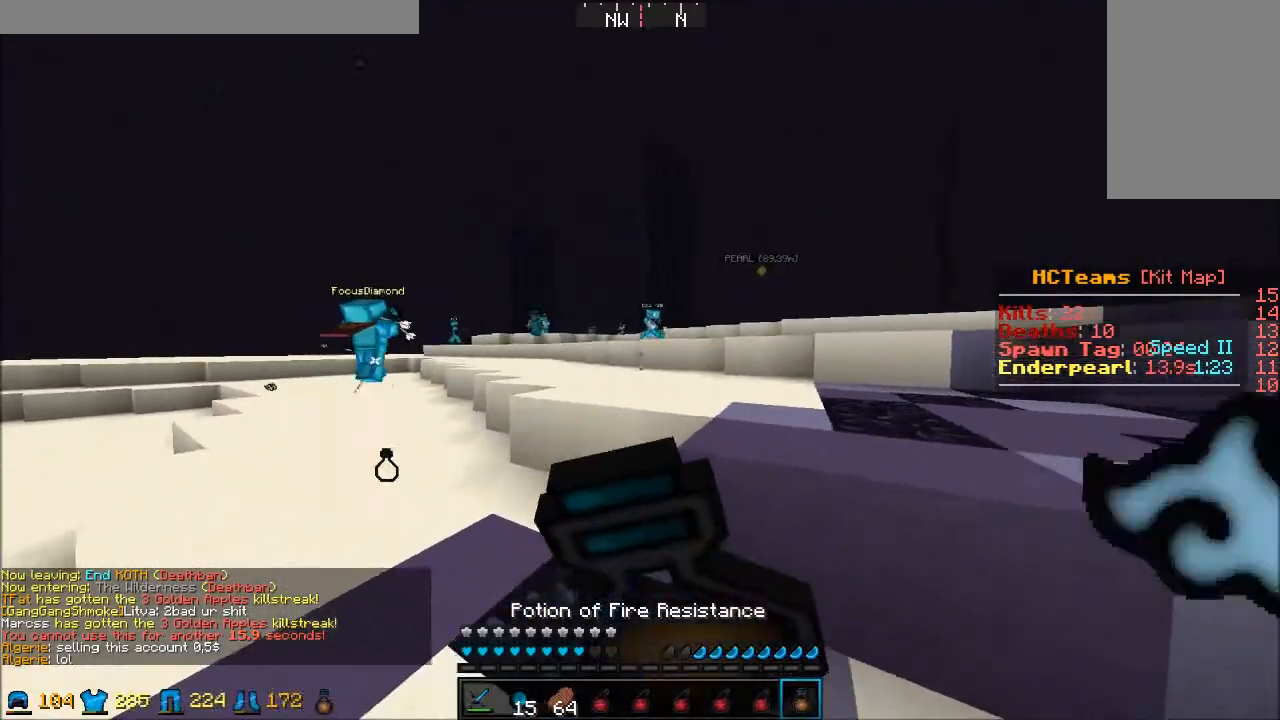
{"keys": ["w"], "mouse": ["right"], "events": []}
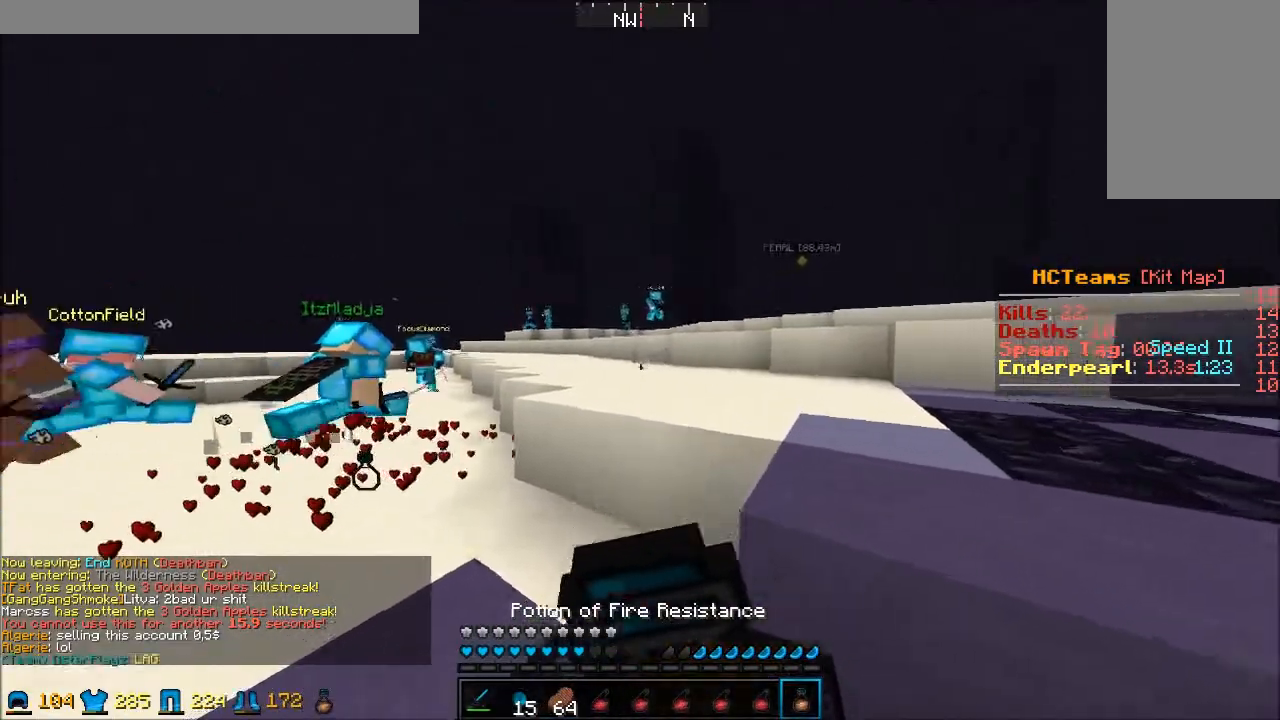
{"keys": ["w"], "mouse": ["right"], "events": []}
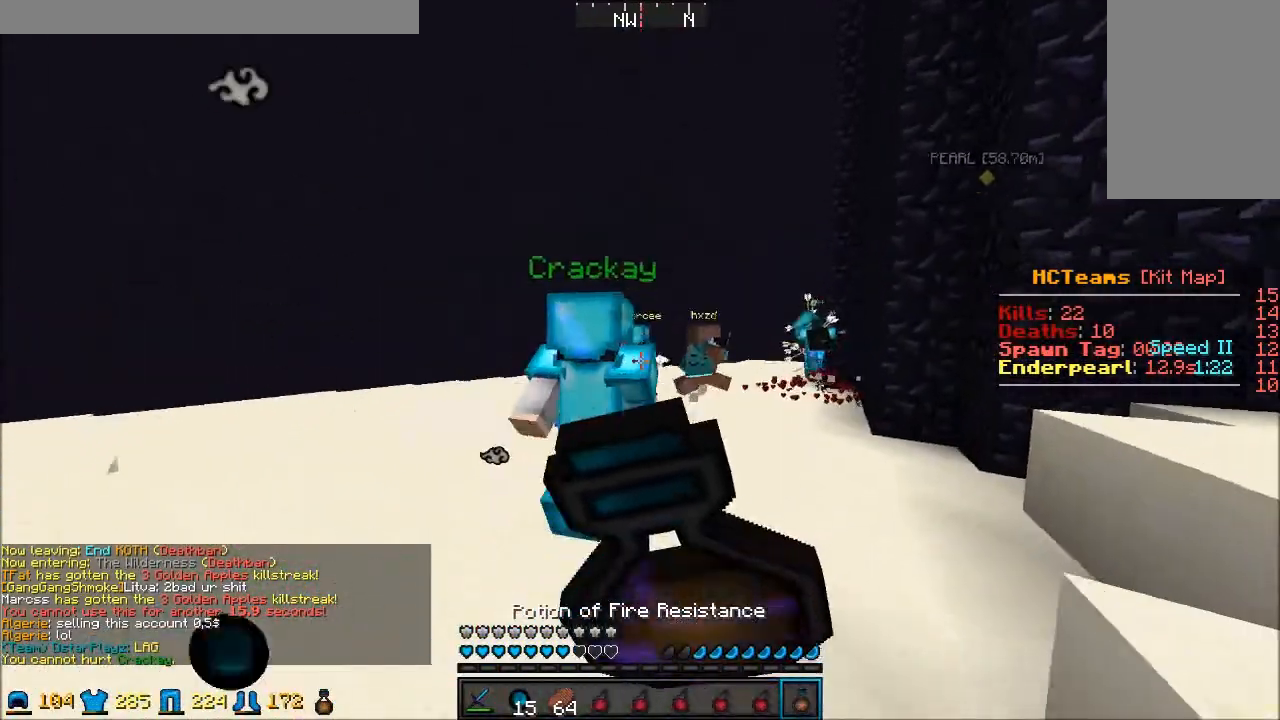
{"keys": ["w"], "mouse": ["right"], "events": []}
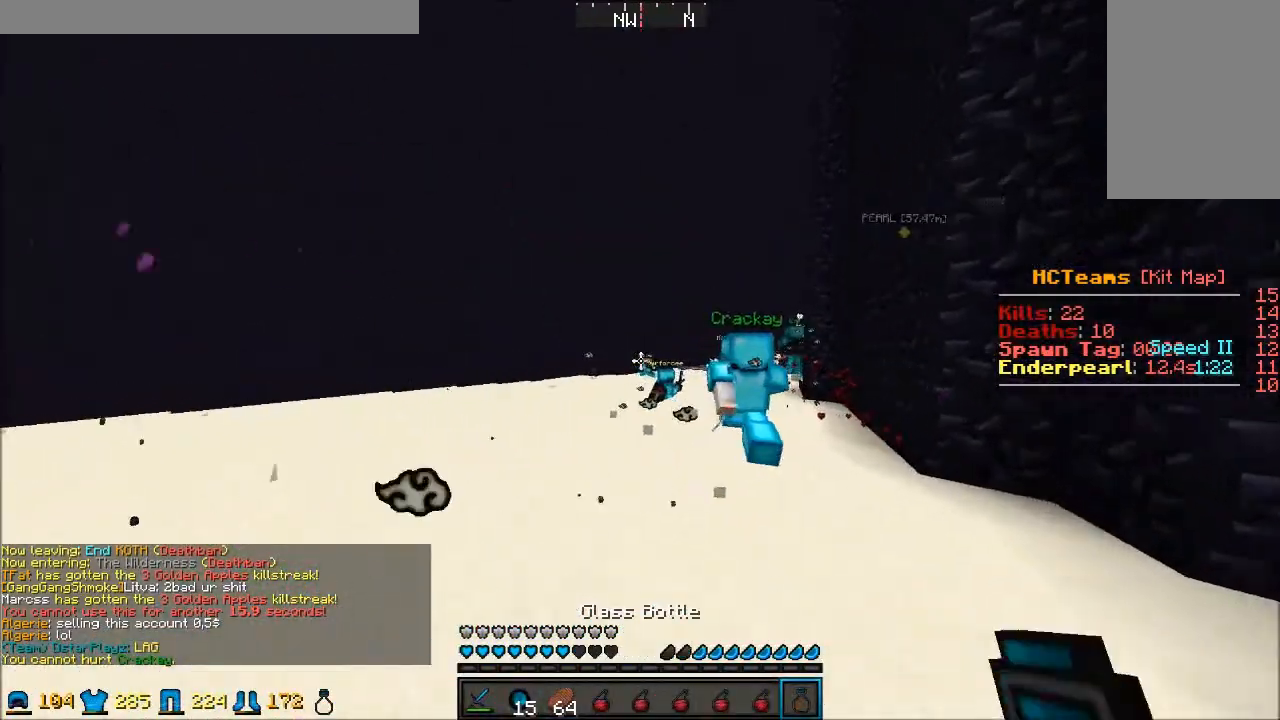
{"keys": ["w"], "mouse": [], "events": [[167, "mouse_right", "up"]]}
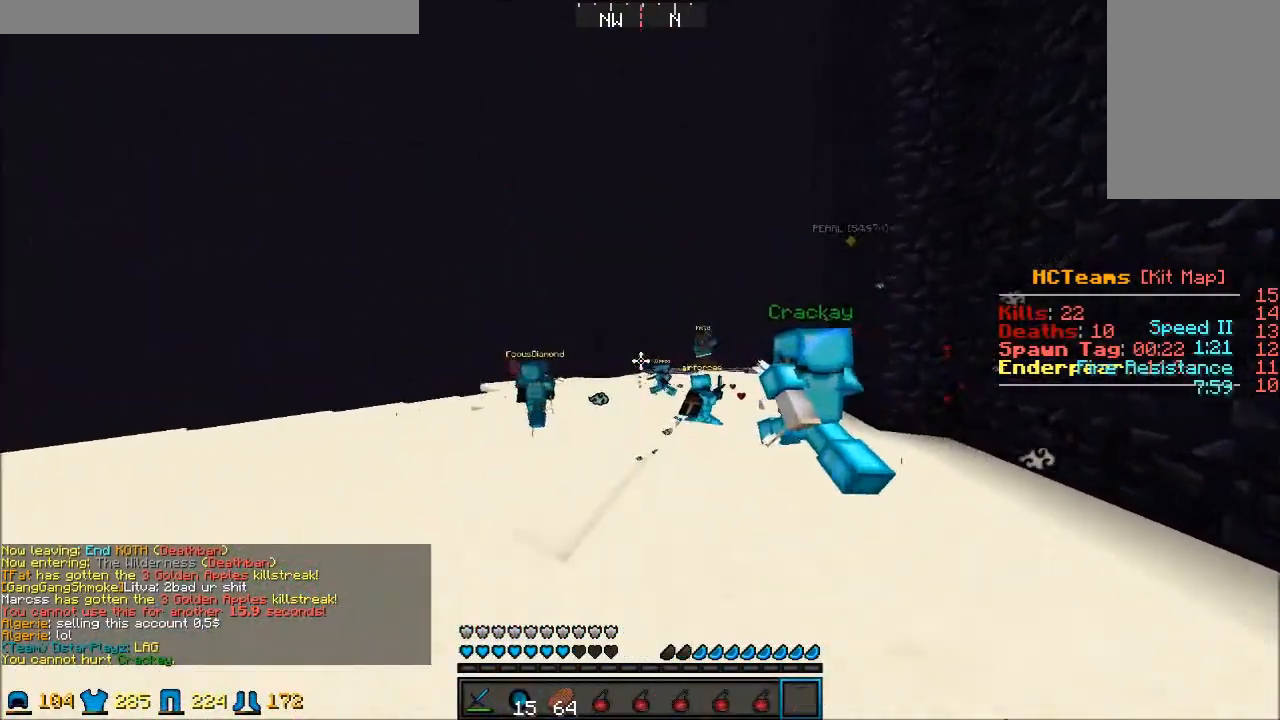
{"keys": ["w"], "mouse": [], "events": []}
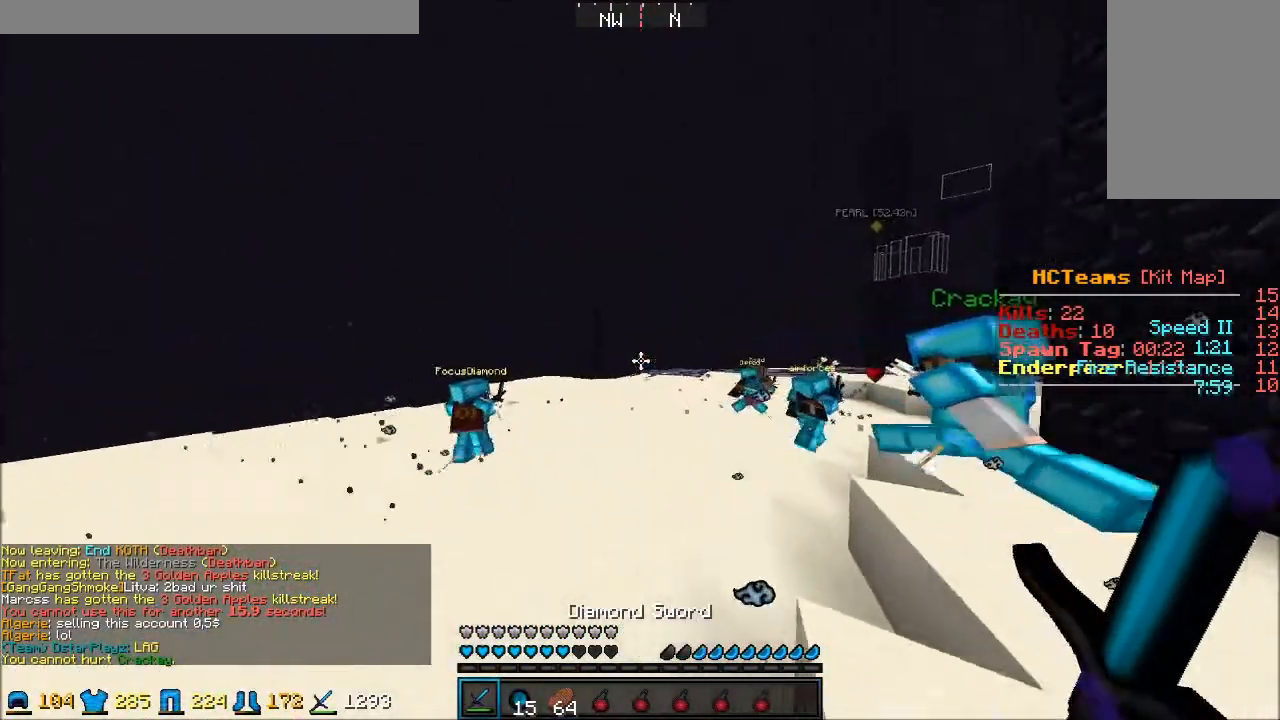
{"keys": ["w"], "mouse": [], "events": []}
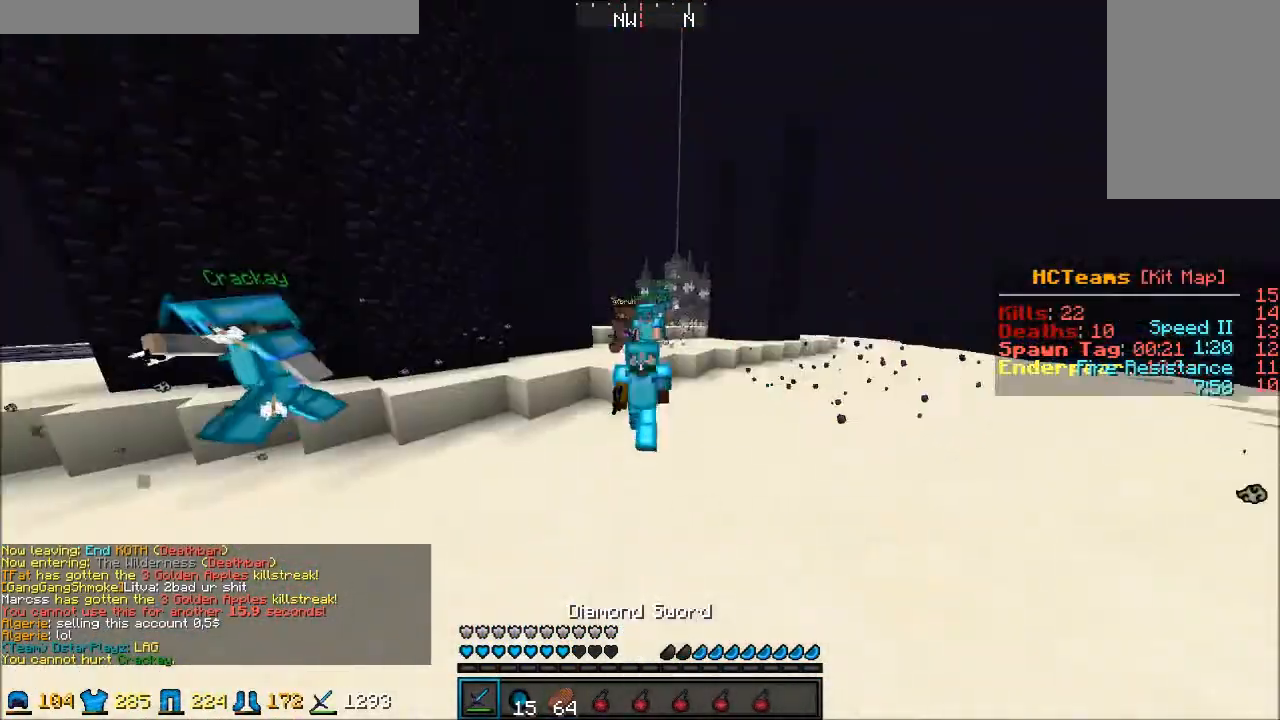
{"keys": ["w"], "mouse": [], "events": []}
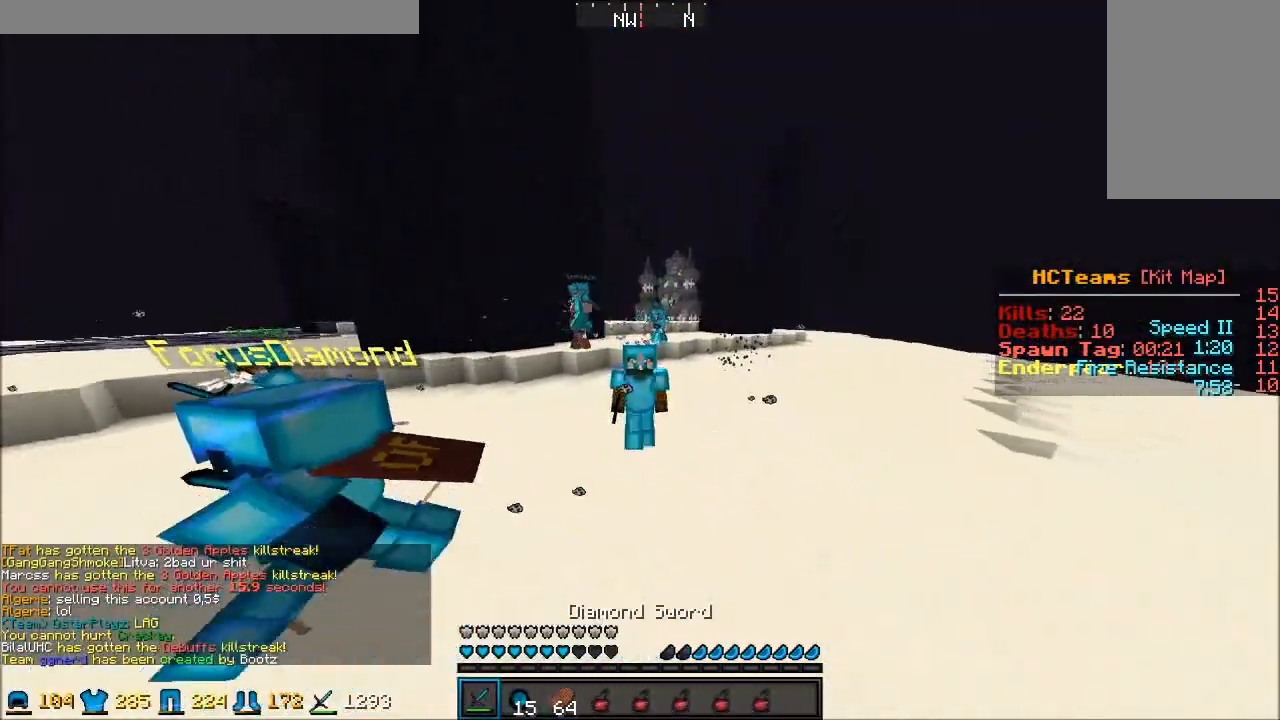
{"keys": ["w"], "mouse": [], "events": []}
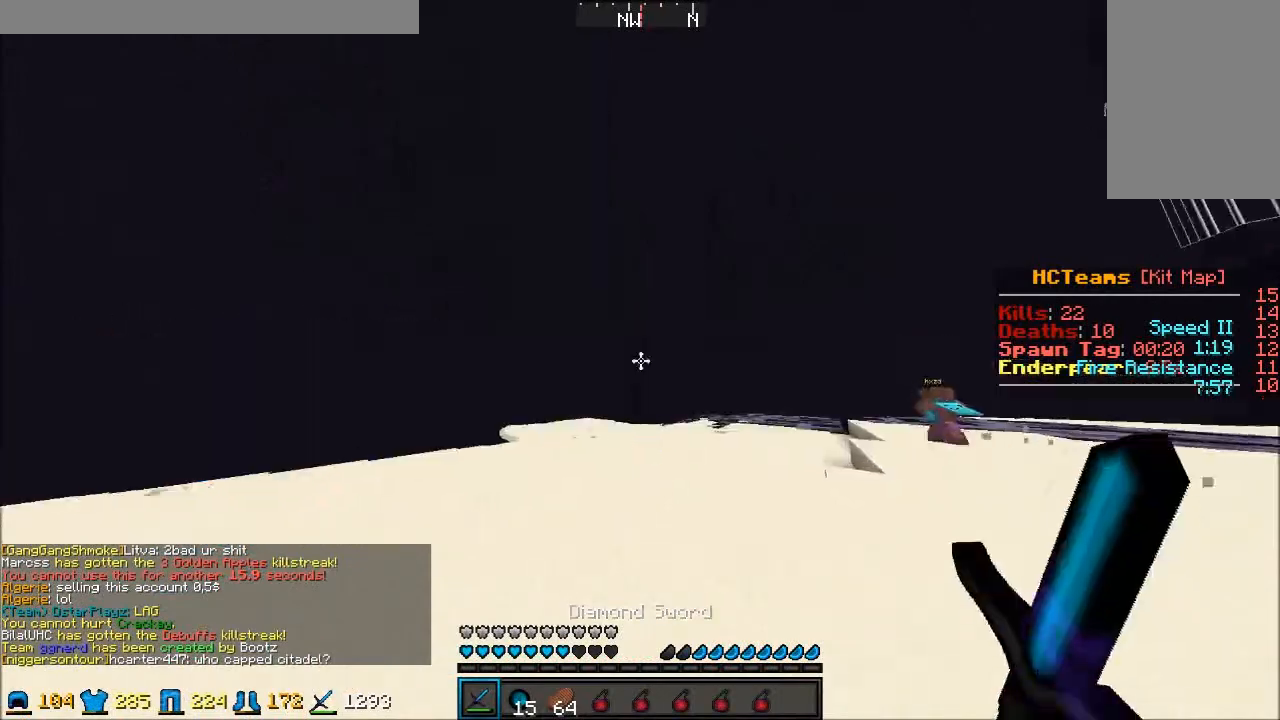
{"keys": ["w"], "mouse": [], "events": []}
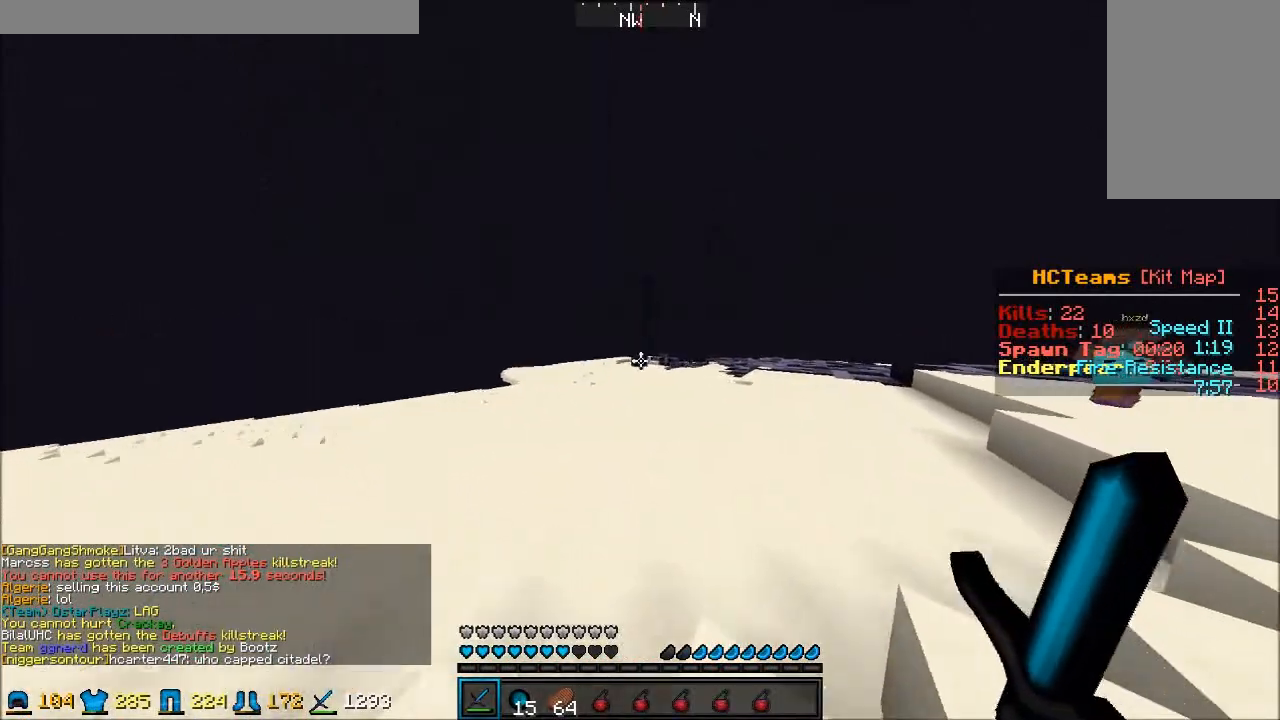
{"keys": ["w"], "mouse": [], "events": []}
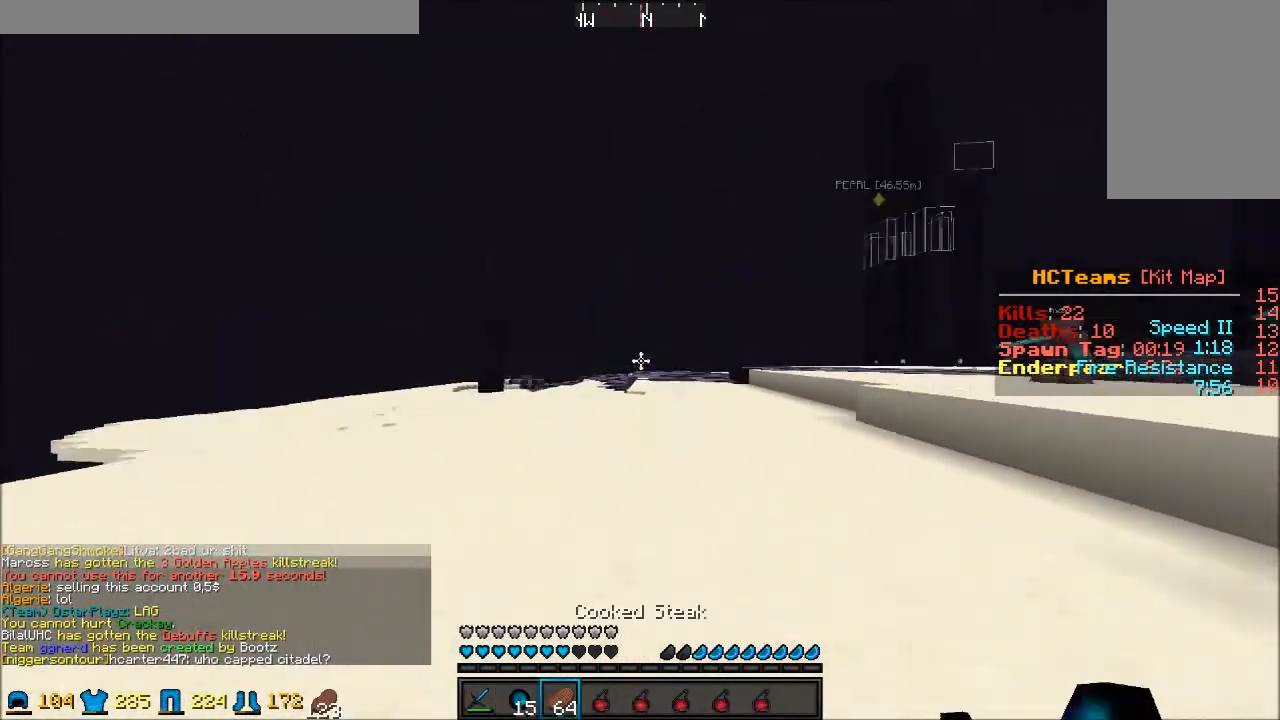
{"keys": ["w"], "mouse": [], "events": []}
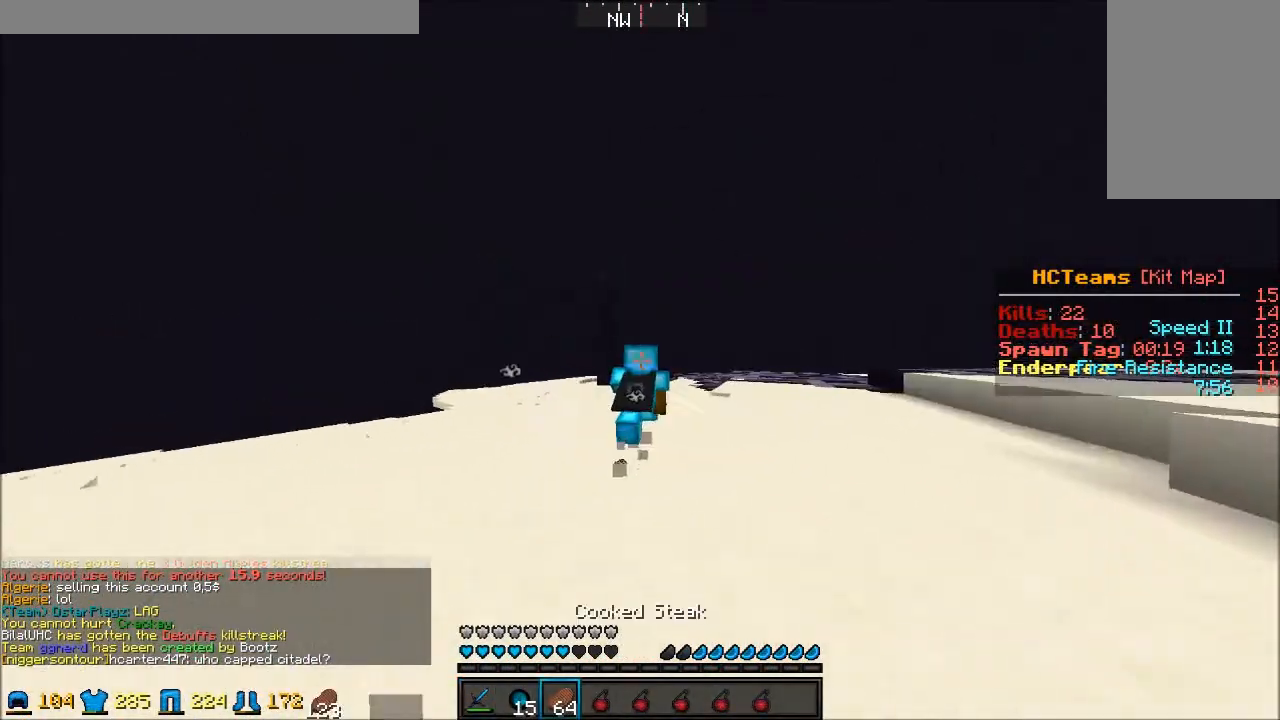
{"keys": ["w"], "mouse": [], "events": []}
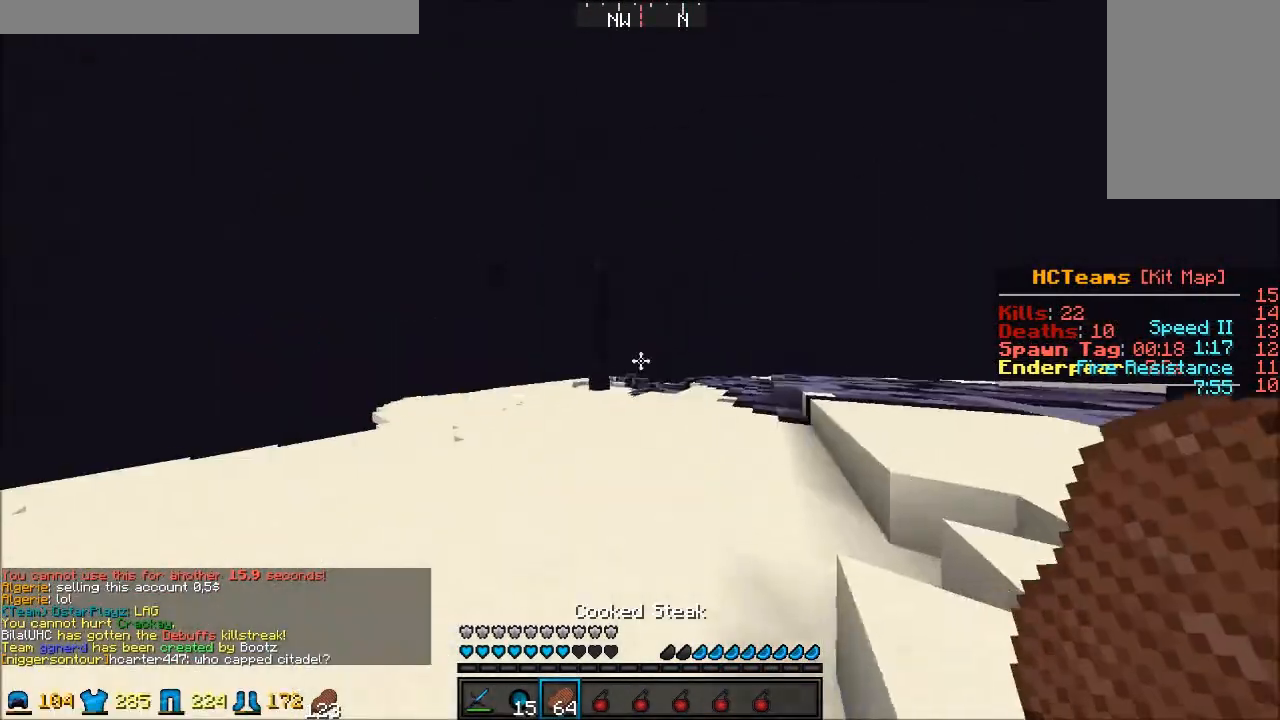
{"keys": ["w"], "mouse": [], "events": []}
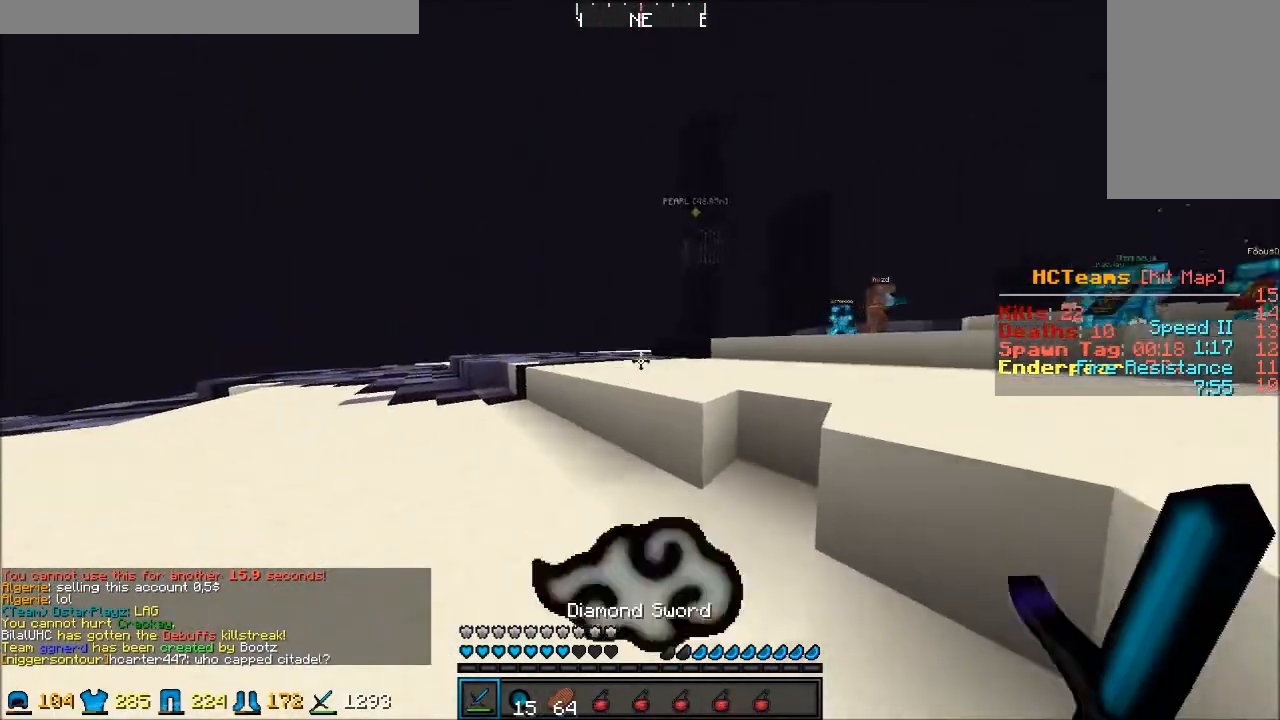
{"keys": ["a", "w"], "mouse": [], "events": [[317, "a", "down"]]}
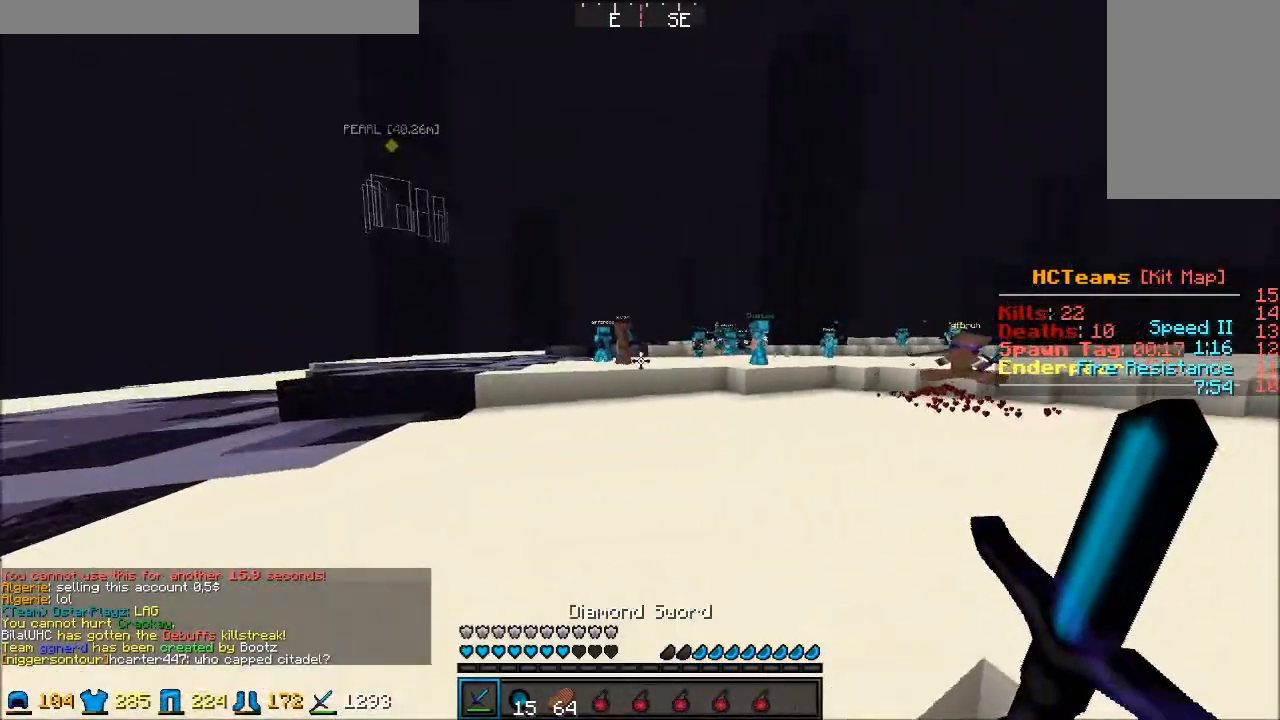
{"keys": ["w"], "mouse": [], "events": [[467, "a", "up"]]}
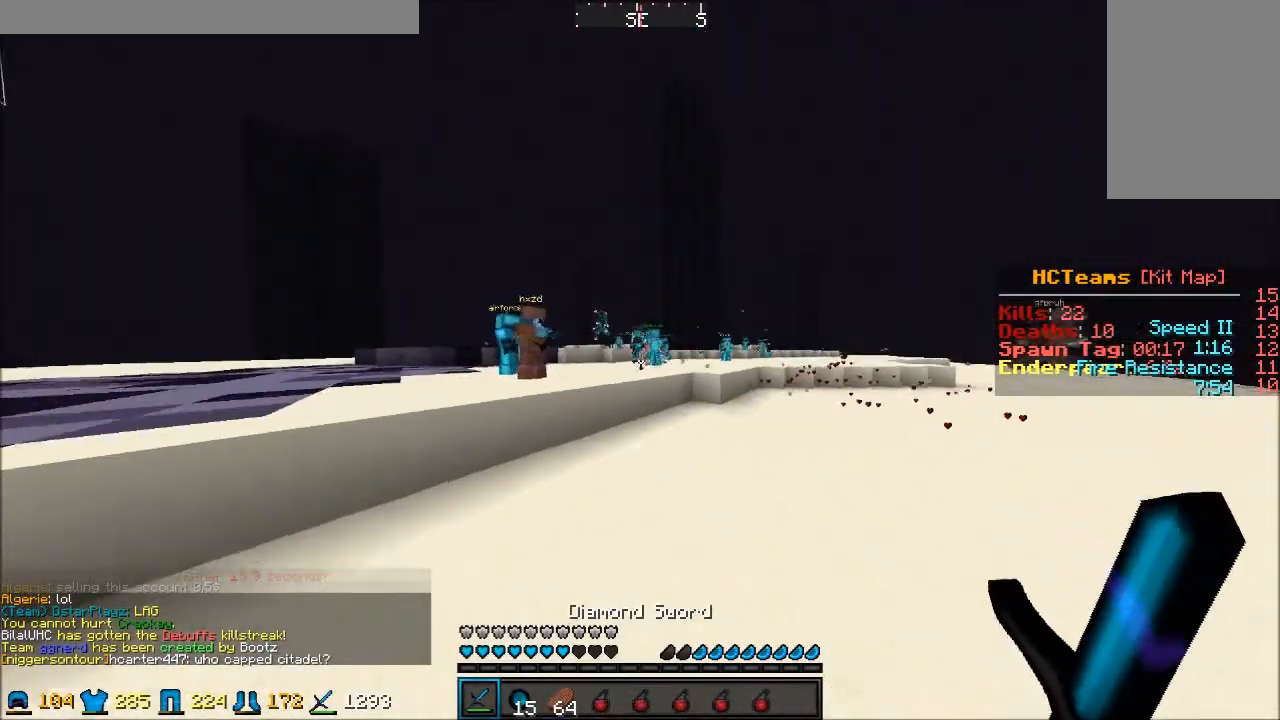
{"keys": ["w"], "mouse": [], "events": []}
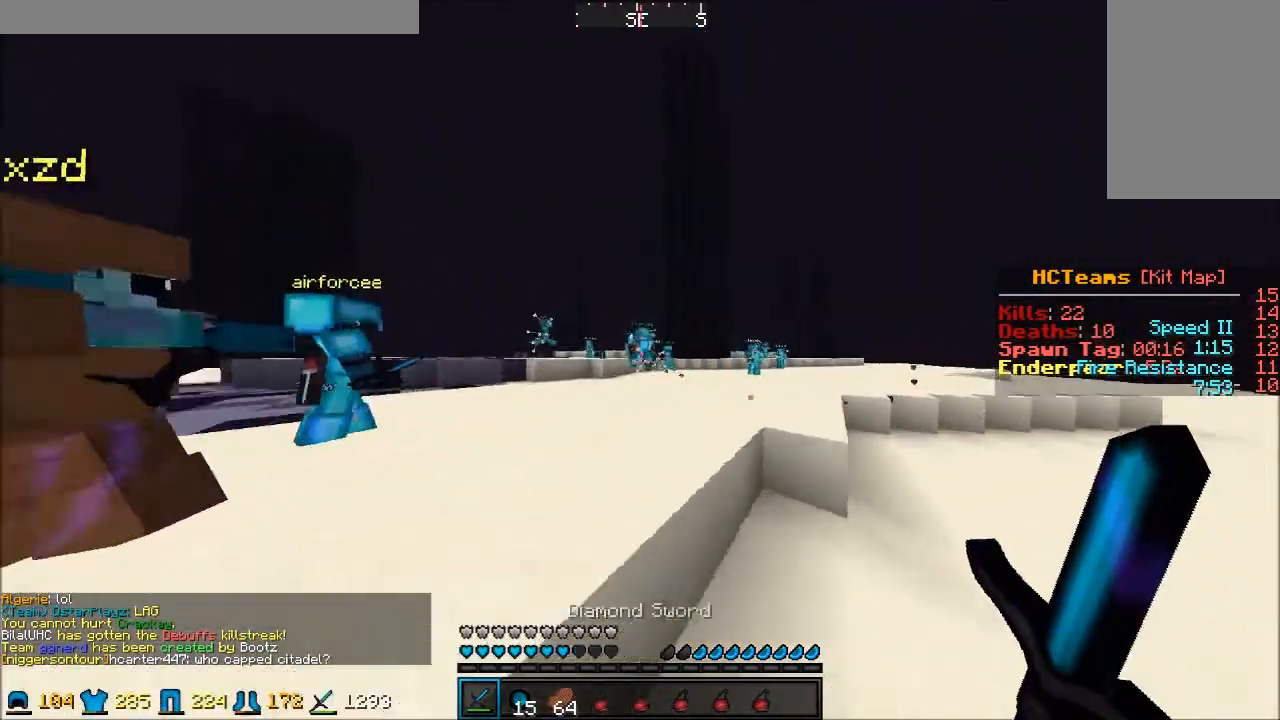
{"keys": ["w"], "mouse": [], "events": []}
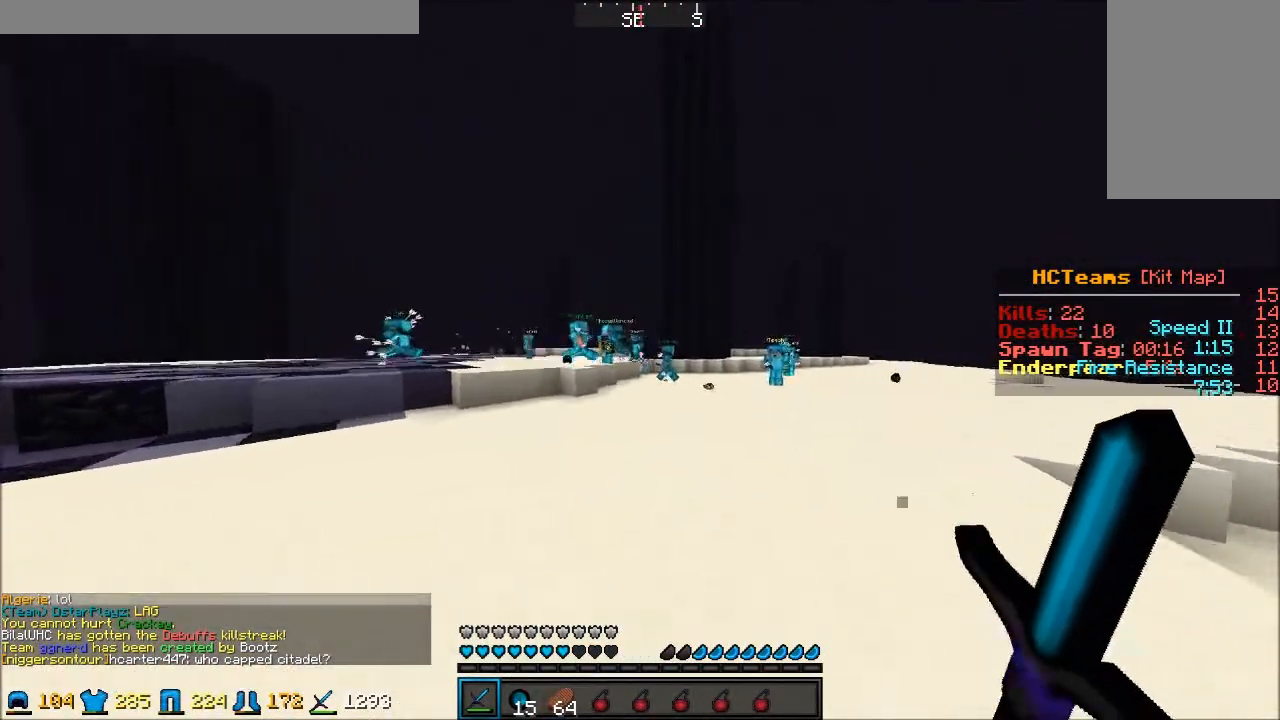
{"keys": ["w"], "mouse": [], "events": []}